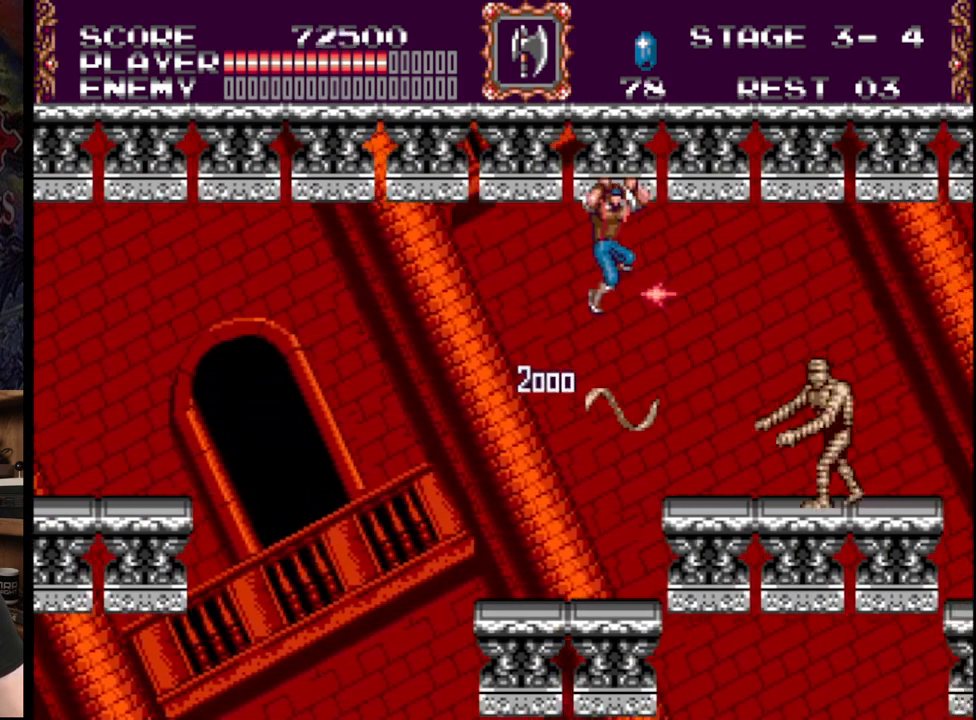
Gameplay with a controller (Xbox layout); each line is a JSON object with the inputs held at the frame after it. "events" lists button and stick changes between this image and that frame as [ms after this image, input, new state], when the widget could be followed in between. Not read: L1 L2 L3 R1 R2 R3.
{"buttons": ["A"], "events": [[67, "DPAD_RIGHT", "up"], [67, "DPAD_UP", "up"], [83, "DPAD_LEFT", "down"], [117, "DPAD_LEFT", "up"], [250, "A", "down"], [367, "A", "up"], [433, "A", "down"]]}
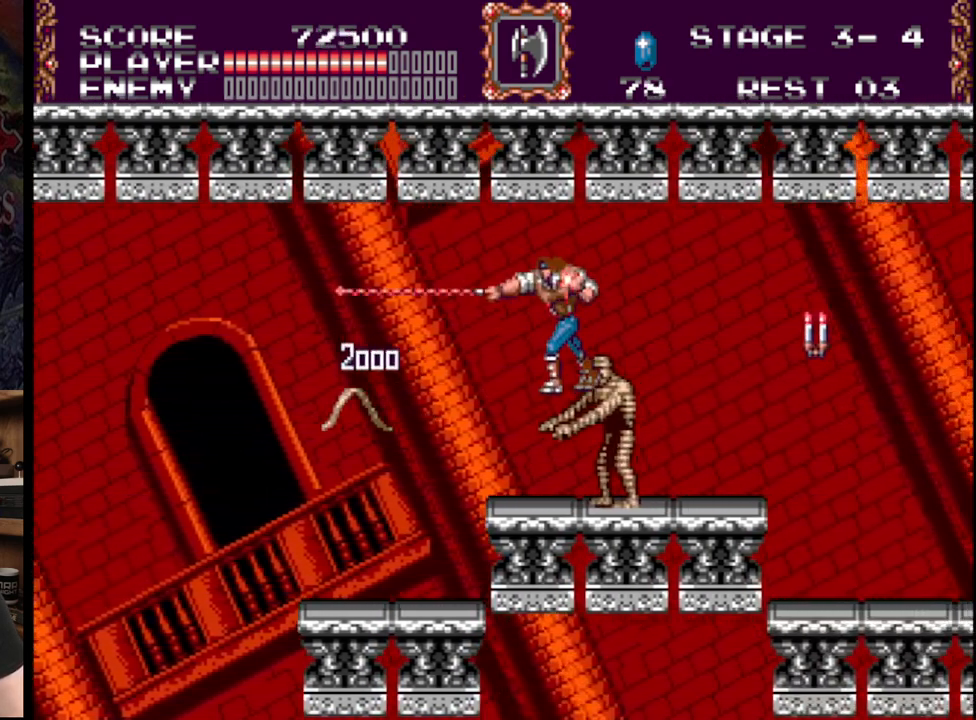
{"buttons": ["DPAD_RIGHT"], "events": [[67, "A", "up"], [150, "A", "down"], [217, "DPAD_RIGHT", "down"], [283, "A", "up"]]}
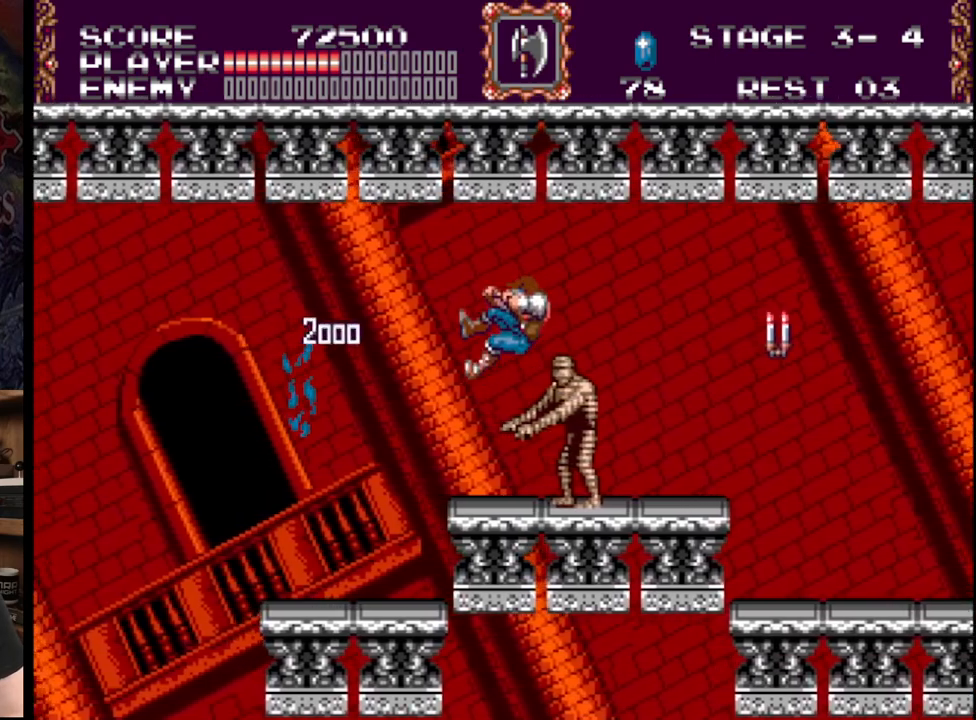
{"buttons": ["DPAD_RIGHT"], "events": []}
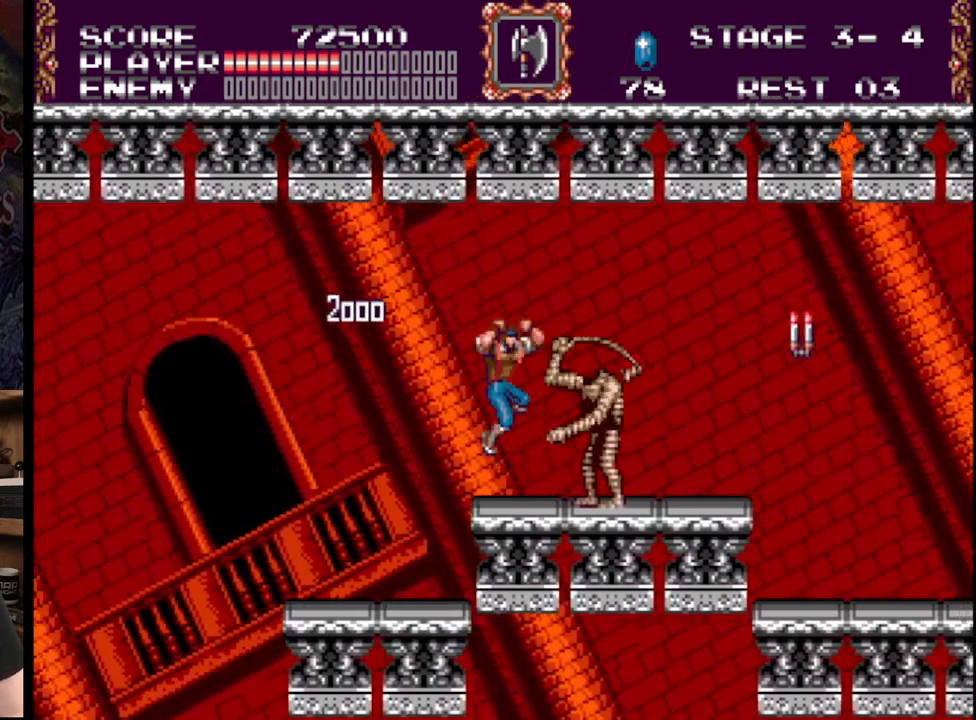
{"buttons": ["B", "DPAD_RIGHT"], "events": [[233, "B", "down"]]}
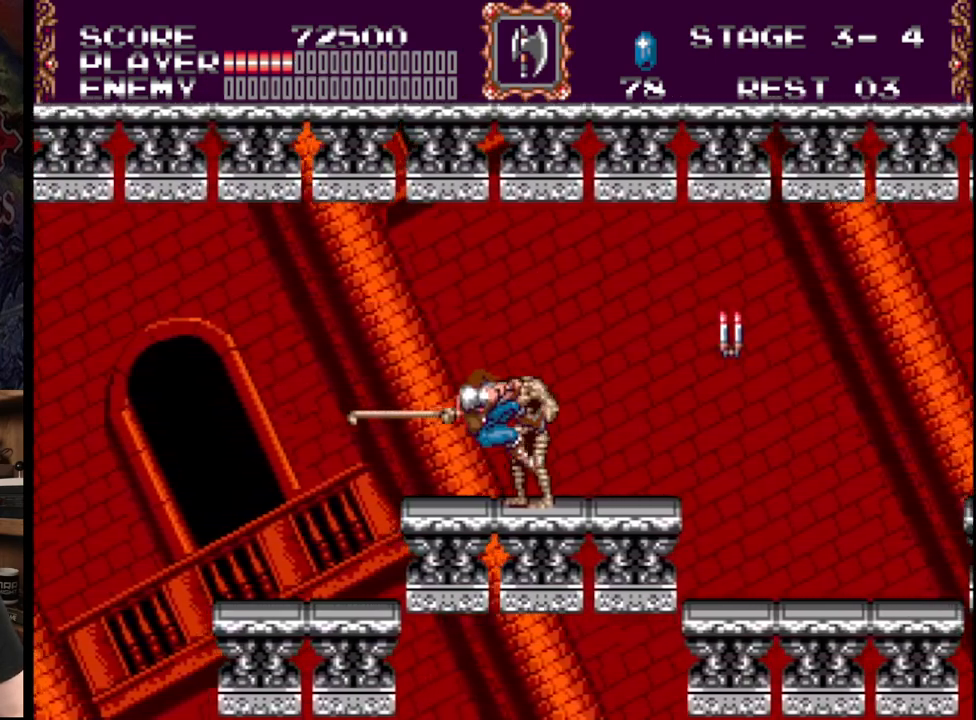
{"buttons": ["DPAD_RIGHT"], "events": [[117, "B", "up"]]}
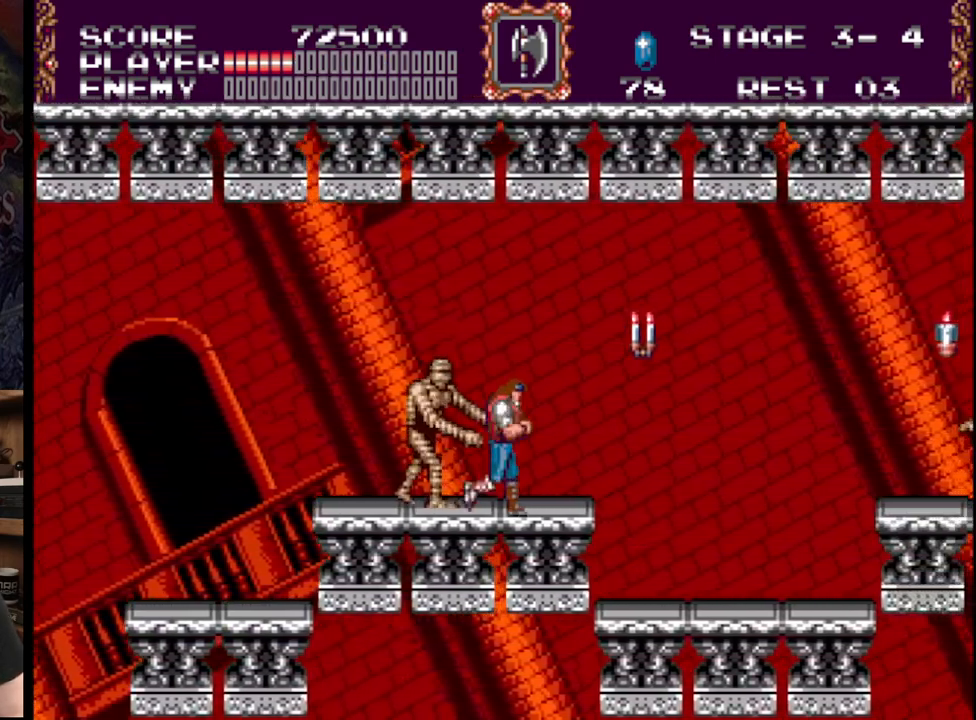
{"buttons": ["DPAD_RIGHT"], "events": []}
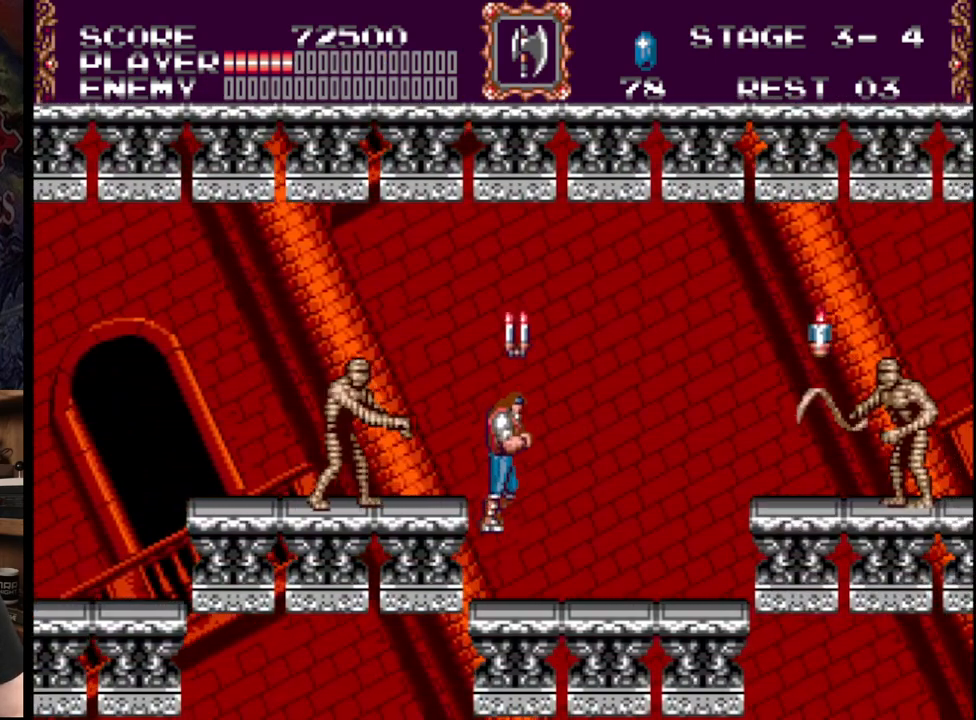
{"buttons": ["A"], "events": [[233, "DPAD_RIGHT", "up"], [233, "DPAD_UP", "down"], [250, "DPAD_LEFT", "down"], [267, "DPAD_UP", "up"], [333, "A", "down"], [367, "DPAD_LEFT", "up"], [450, "A", "up"], [483, "A", "down"]]}
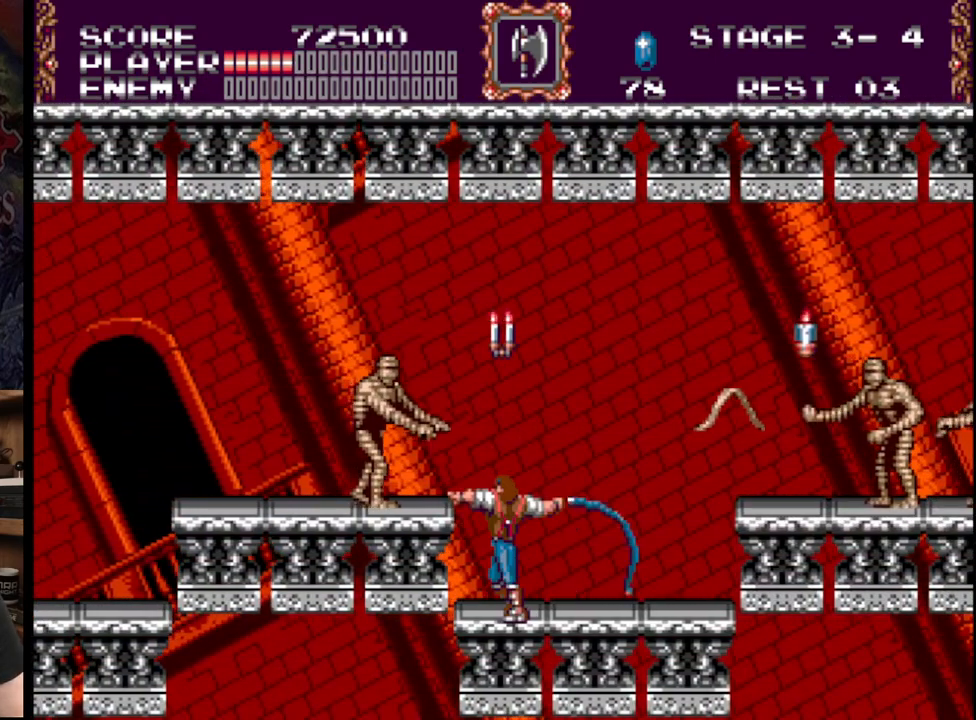
{"buttons": ["A"], "events": [[167, "A", "up"], [233, "A", "down"], [350, "A", "up"], [400, "A", "down"]]}
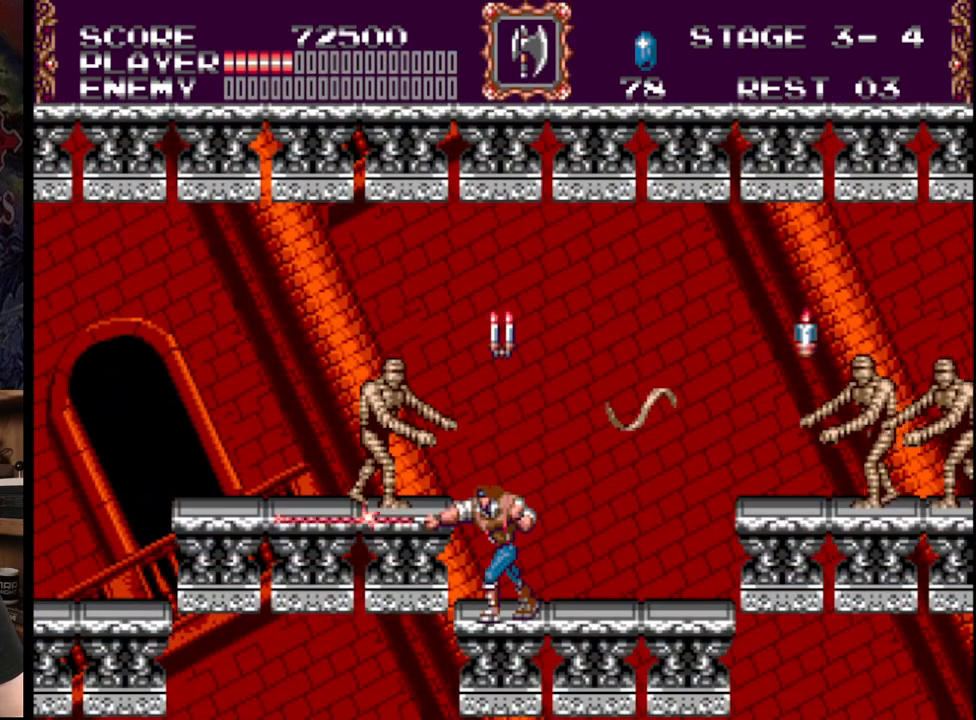
{"buttons": ["DPAD_RIGHT"], "events": [[67, "A", "up"], [117, "A", "down"], [267, "A", "up"], [367, "DPAD_RIGHT", "down"]]}
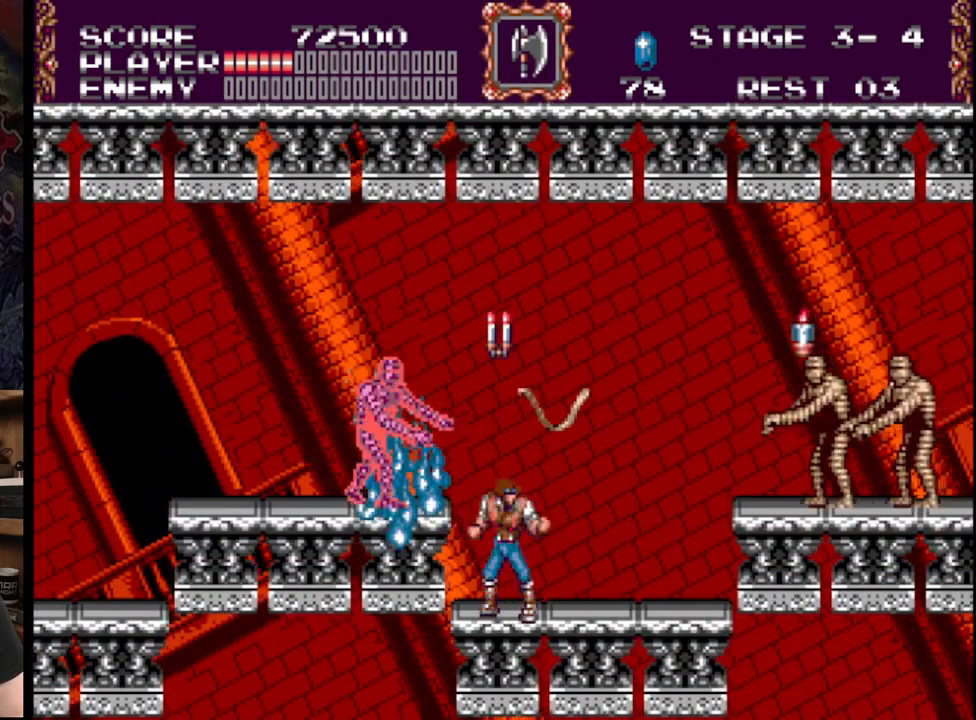
{"buttons": ["DPAD_RIGHT"], "events": []}
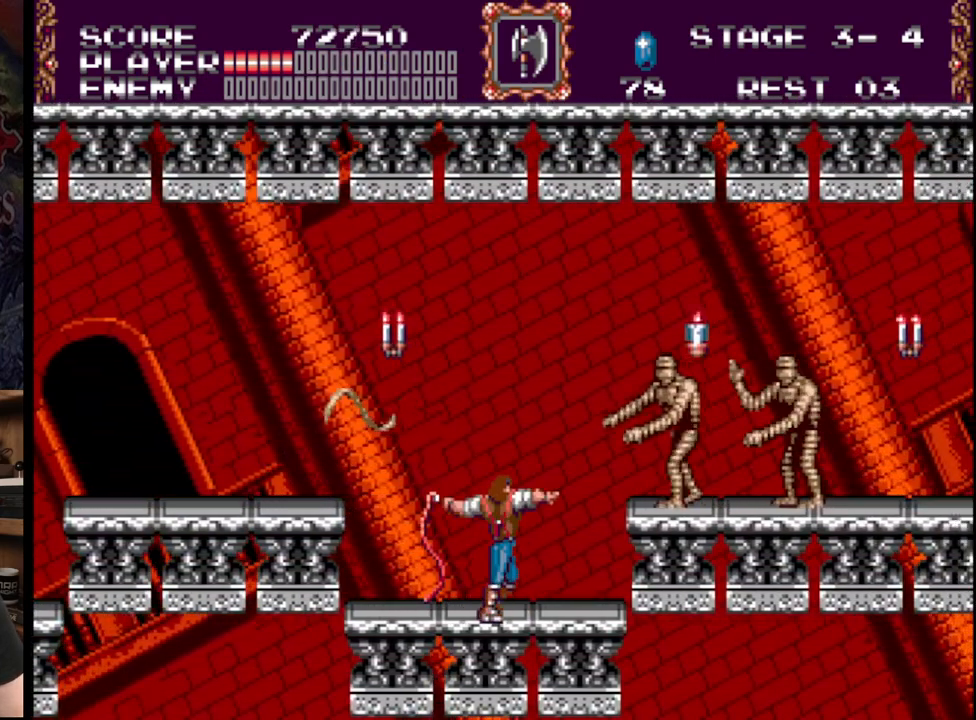
{"buttons": ["DPAD_RIGHT"], "events": [[100, "A", "down"], [267, "A", "up"], [333, "A", "down"], [483, "A", "up"]]}
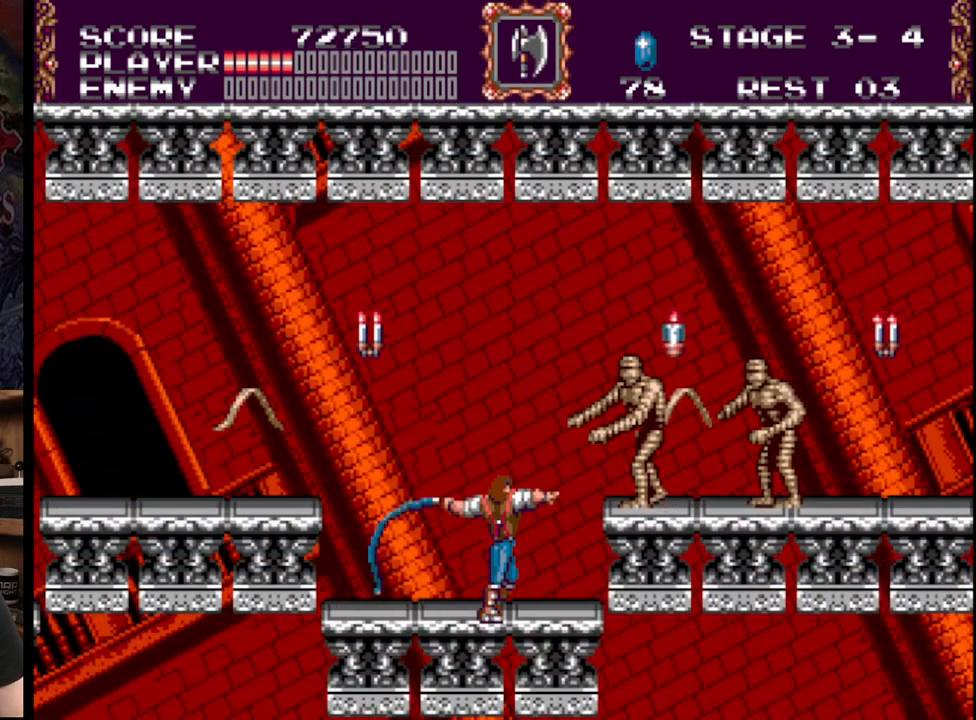
{"buttons": ["DPAD_RIGHT"], "events": [[67, "A", "down"], [200, "A", "up"], [283, "A", "down"], [433, "A", "up"]]}
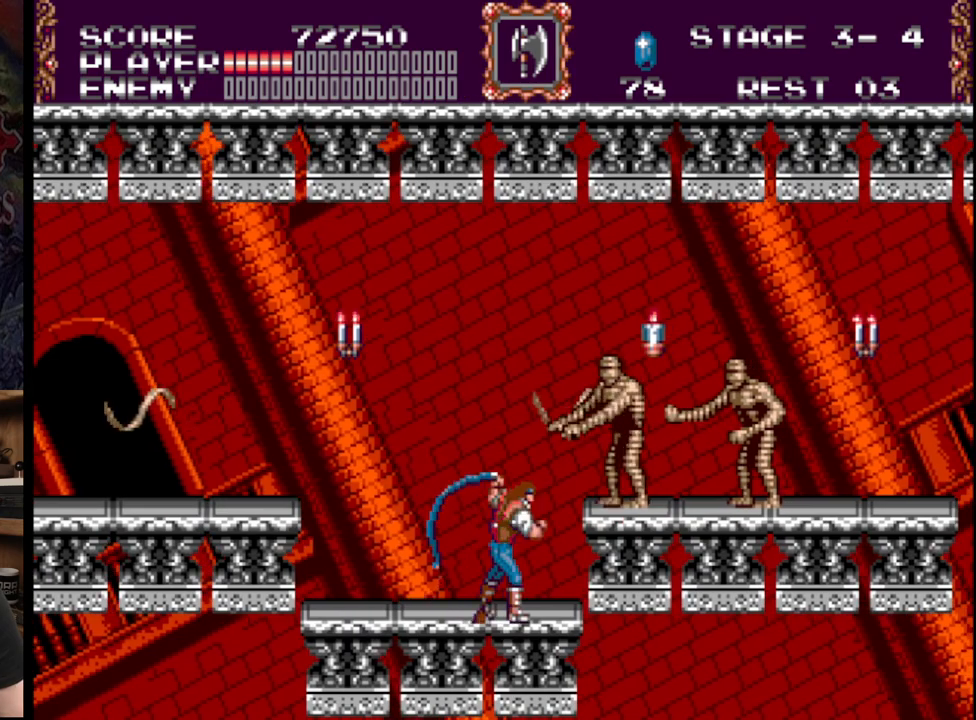
{"buttons": ["A", "DPAD_RIGHT"], "events": [[150, "A", "down"], [317, "A", "up"], [383, "A", "down"]]}
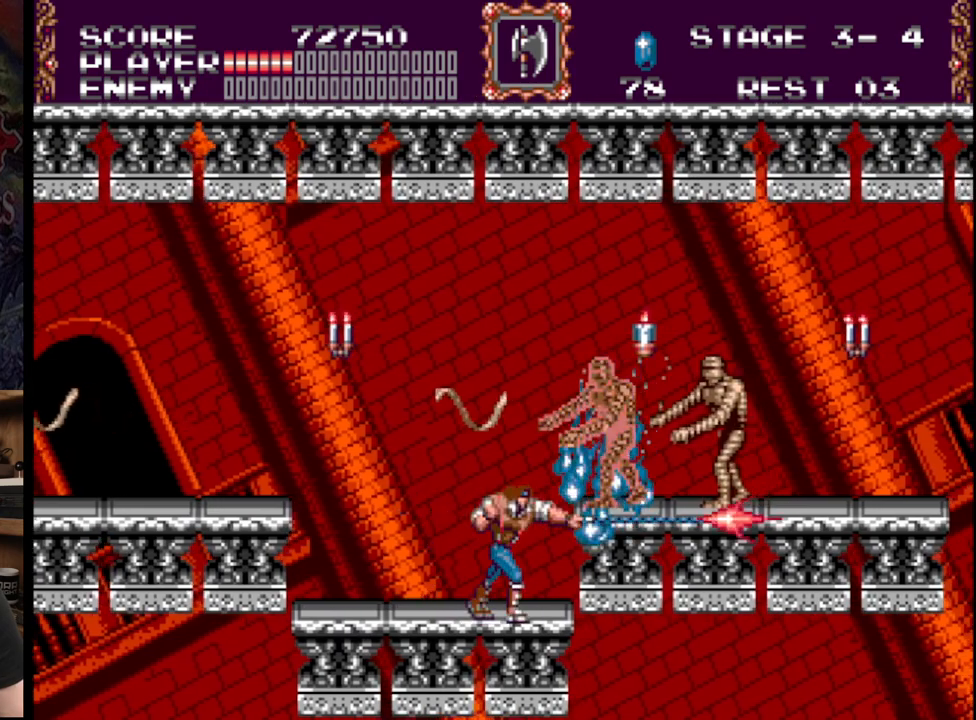
{"buttons": [], "events": [[50, "A", "up"], [117, "A", "down"], [200, "DPAD_RIGHT", "up"], [267, "A", "up"], [333, "A", "down"], [467, "A", "up"]]}
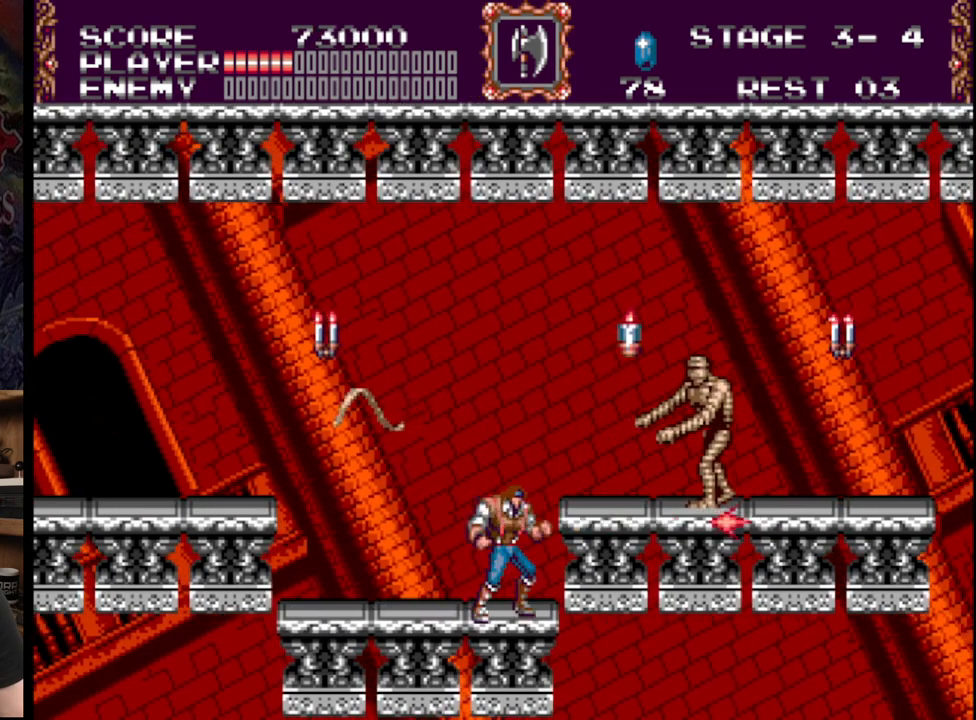
{"buttons": ["DPAD_RIGHT"], "events": [[17, "A", "down"], [150, "A", "up"], [167, "A", "down"], [333, "A", "up"], [483, "DPAD_RIGHT", "down"]]}
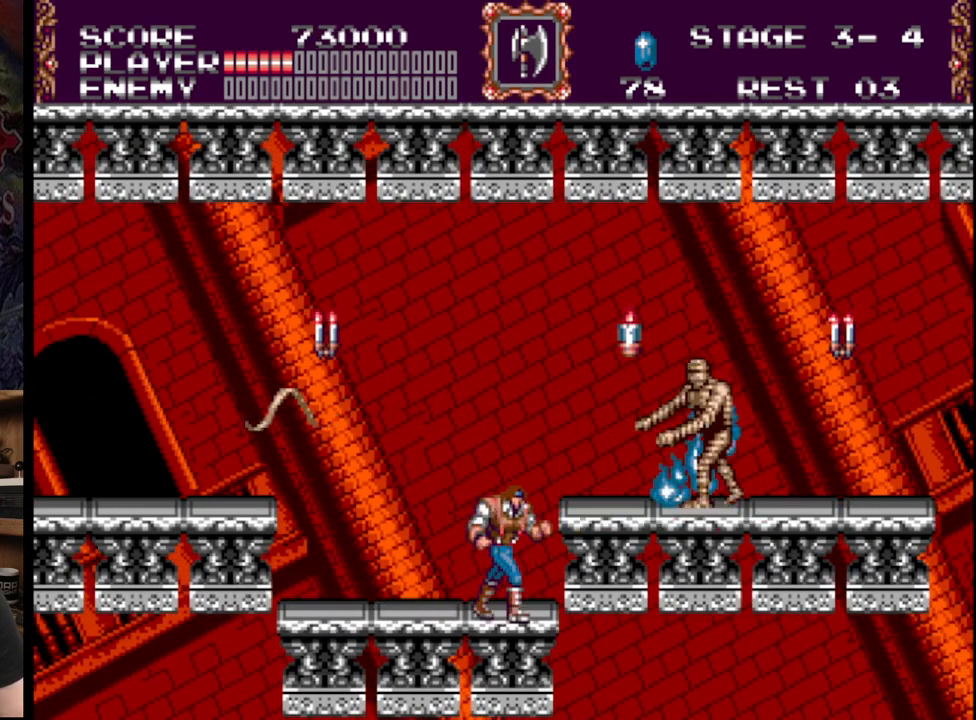
{"buttons": ["DPAD_RIGHT"], "events": [[67, "B", "down"], [183, "B", "up"]]}
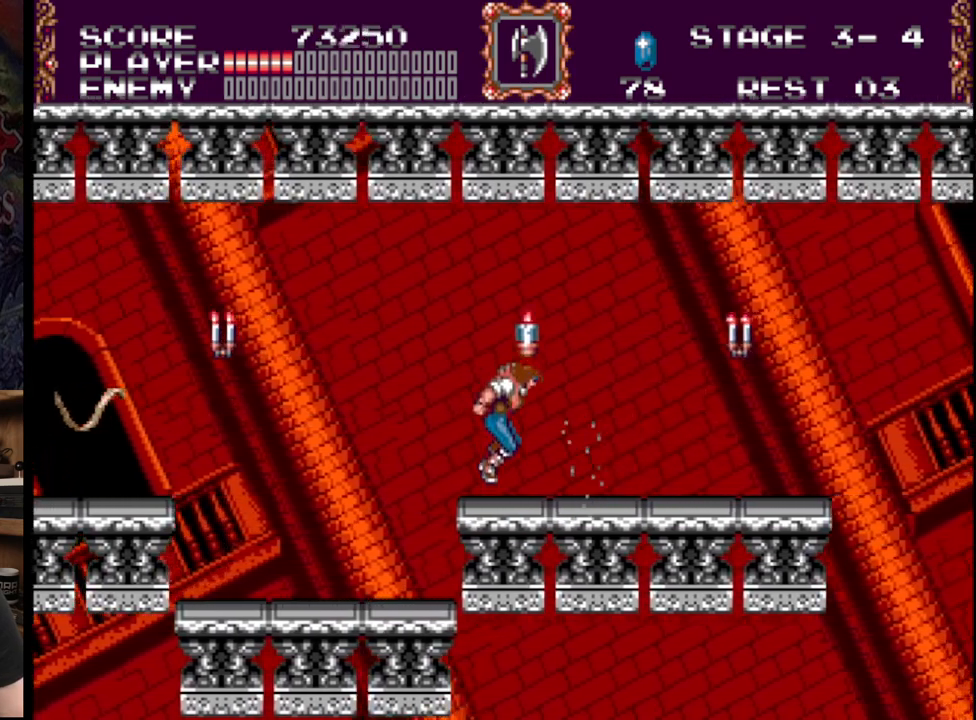
{"buttons": ["A", "DPAD_RIGHT"], "events": [[150, "B", "down"], [283, "B", "up"], [350, "A", "down"]]}
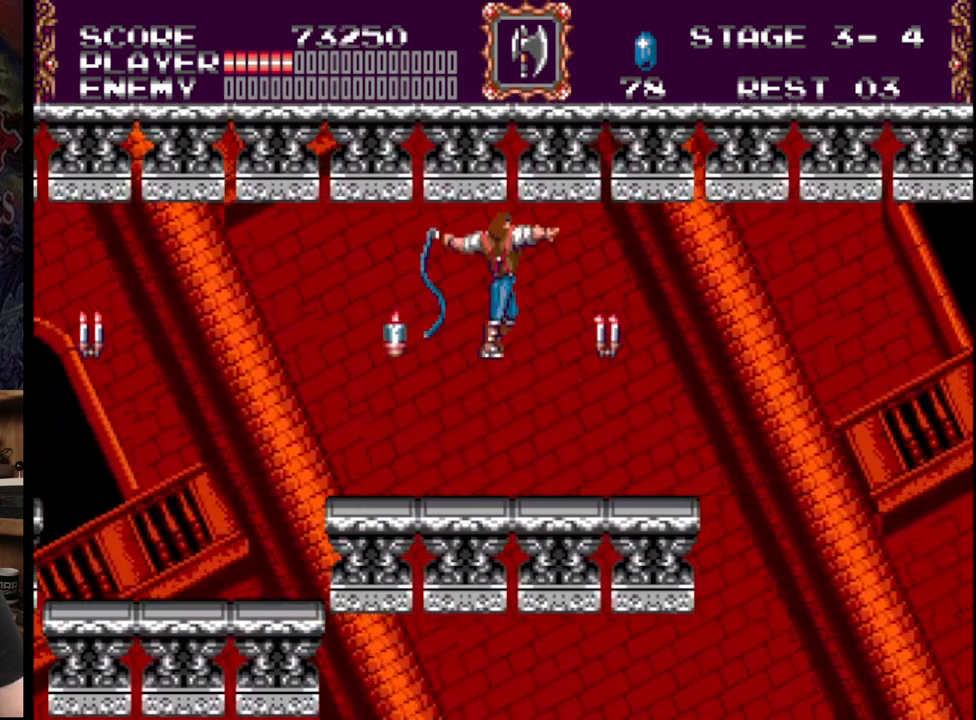
{"buttons": [], "events": [[33, "A", "up"], [317, "DPAD_RIGHT", "up"]]}
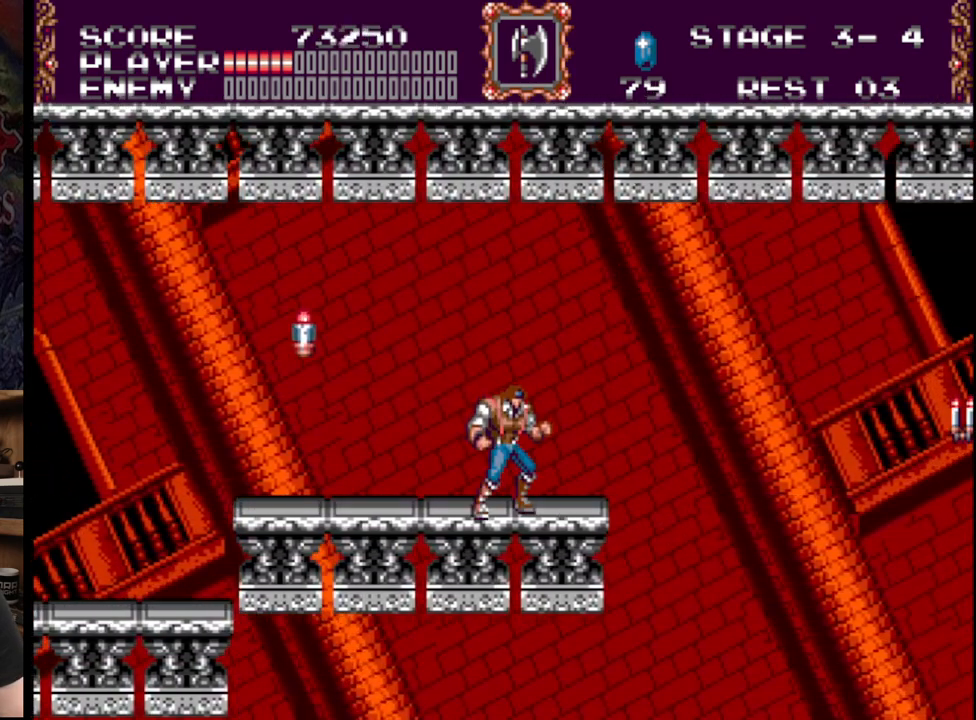
{"buttons": ["B", "DPAD_UP", "DPAD_RIGHT"], "events": [[17, "DPAD_RIGHT", "down"], [400, "DPAD_UP", "down"], [433, "B", "down"]]}
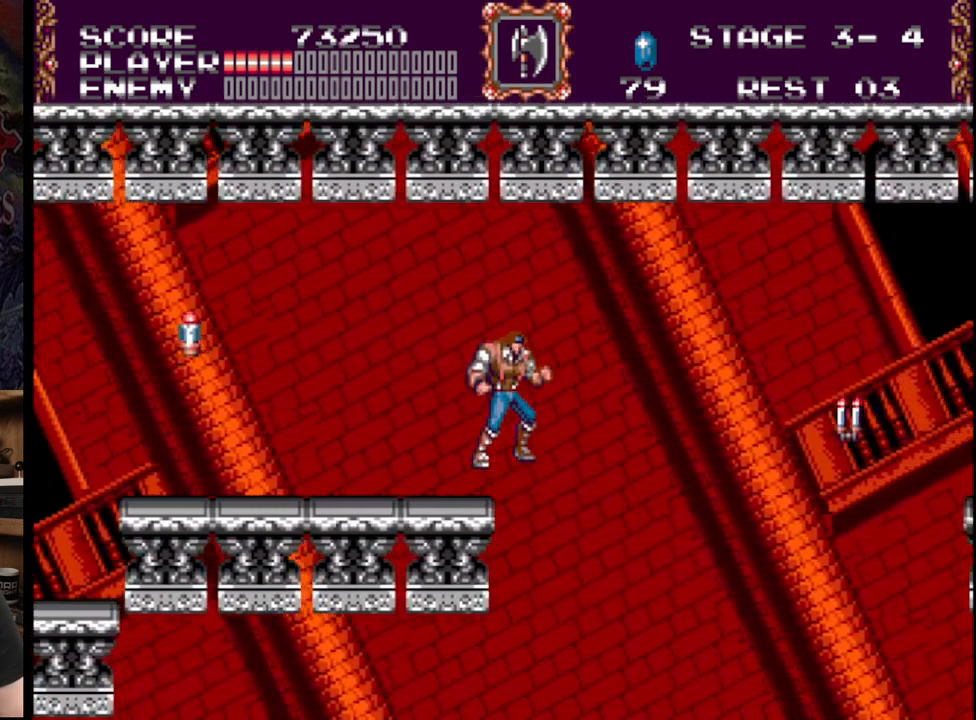
{"buttons": ["A", "DPAD_RIGHT"], "events": [[50, "B", "up"], [117, "A", "down"], [317, "DPAD_UP", "up"]]}
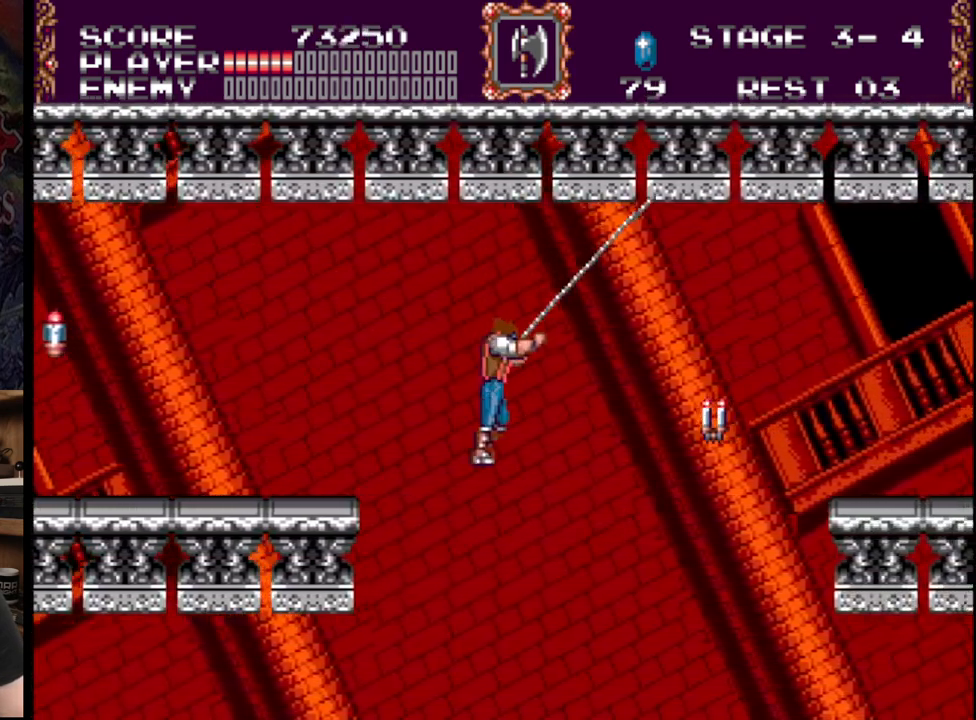
{"buttons": ["A"], "events": [[133, "DPAD_RIGHT", "up"]]}
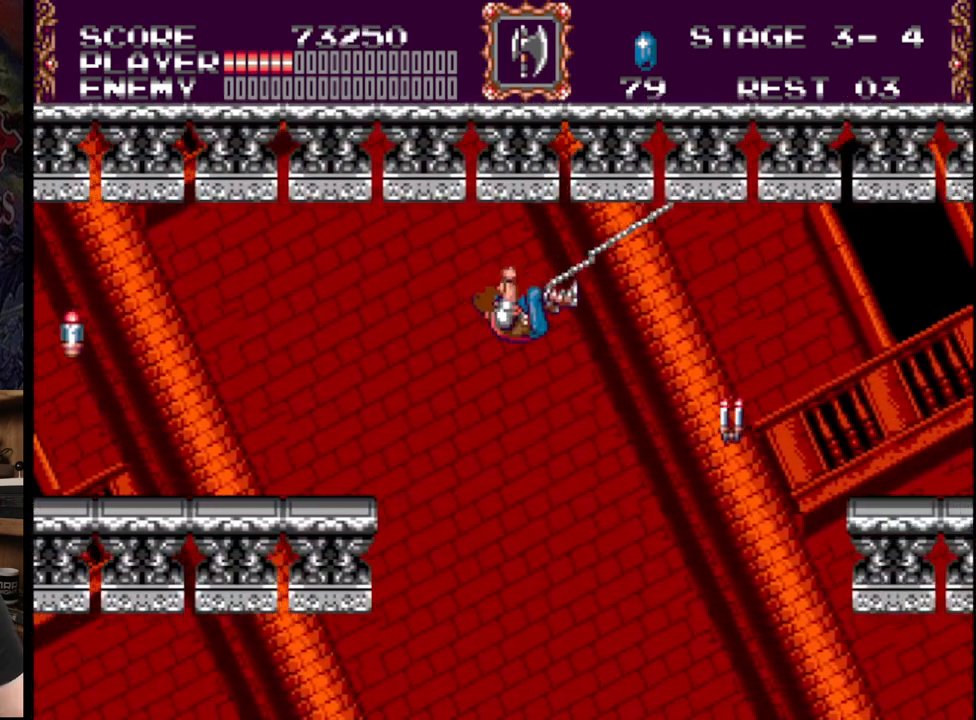
{"buttons": ["A"], "events": []}
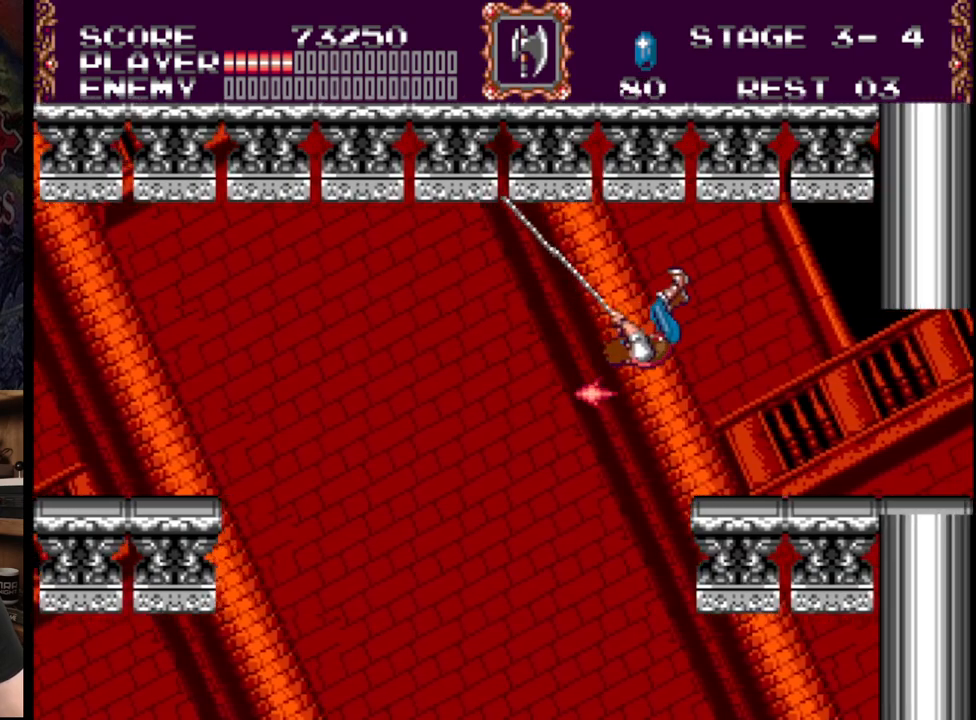
{"buttons": ["DPAD_RIGHT"], "events": [[200, "A", "up"], [200, "DPAD_RIGHT", "down"]]}
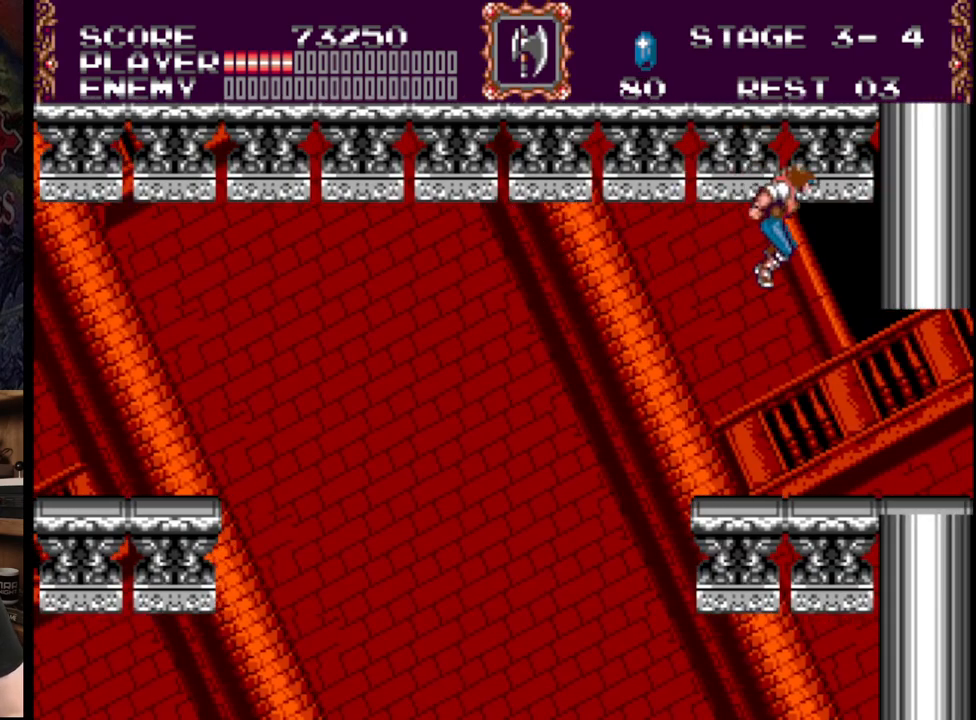
{"buttons": ["DPAD_RIGHT"], "events": []}
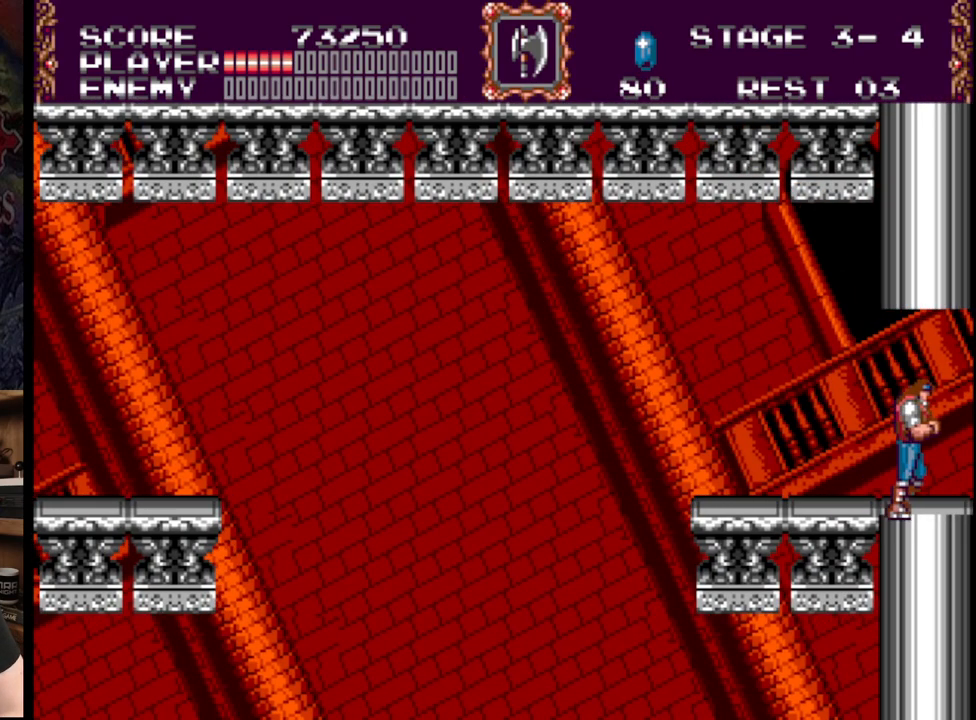
{"buttons": ["DPAD_RIGHT"], "events": []}
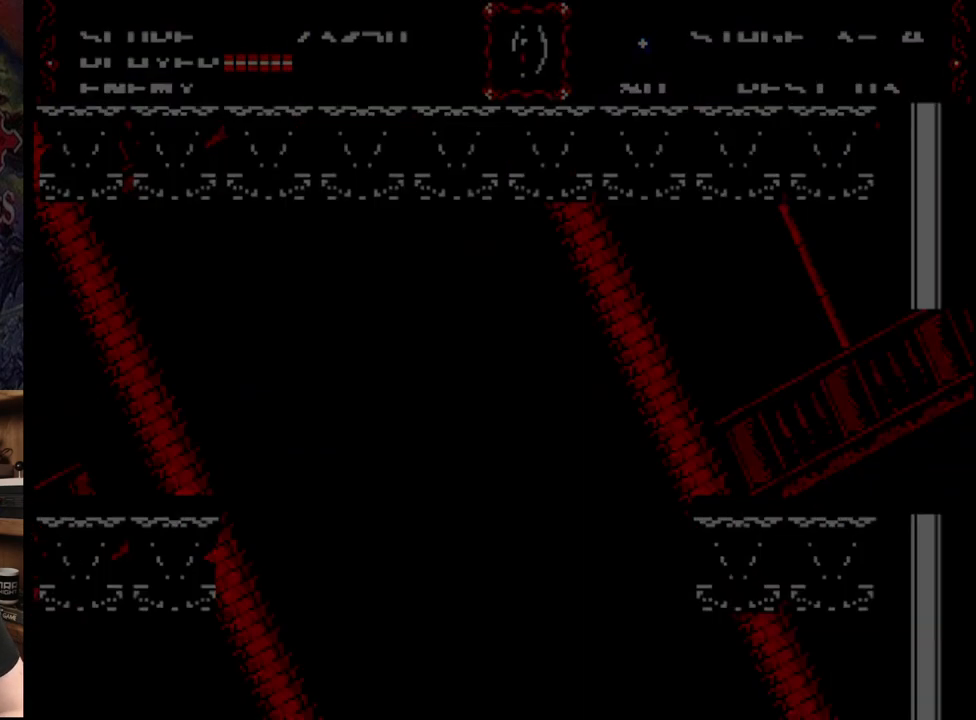
{"buttons": ["A"], "events": [[400, "A", "down"], [500, "DPAD_RIGHT", "up"]]}
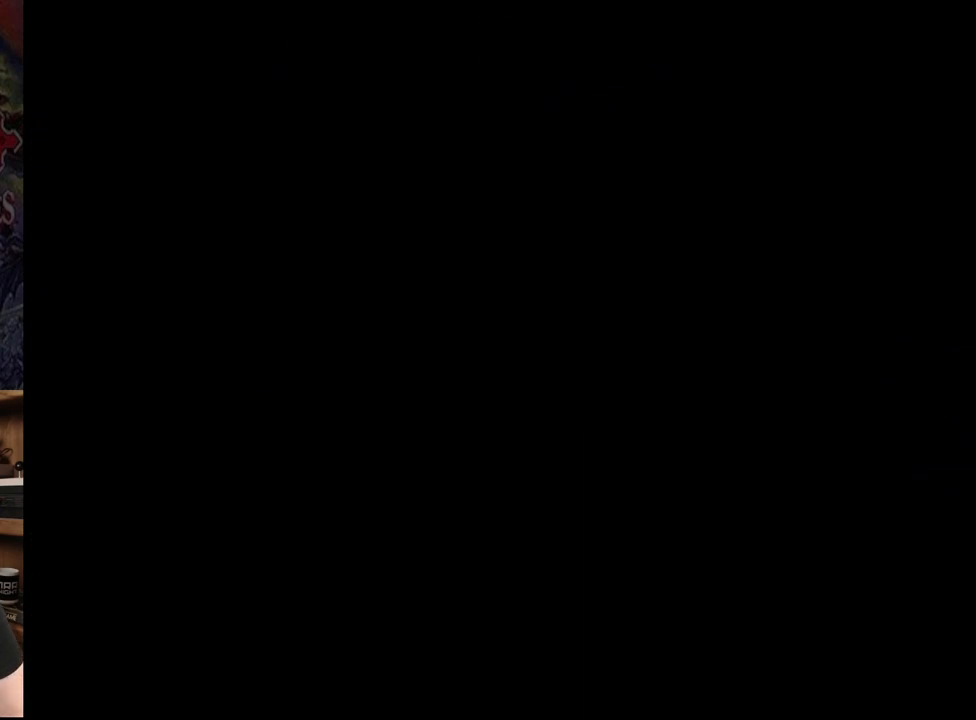
{"buttons": [], "events": [[217, "A", "up"]]}
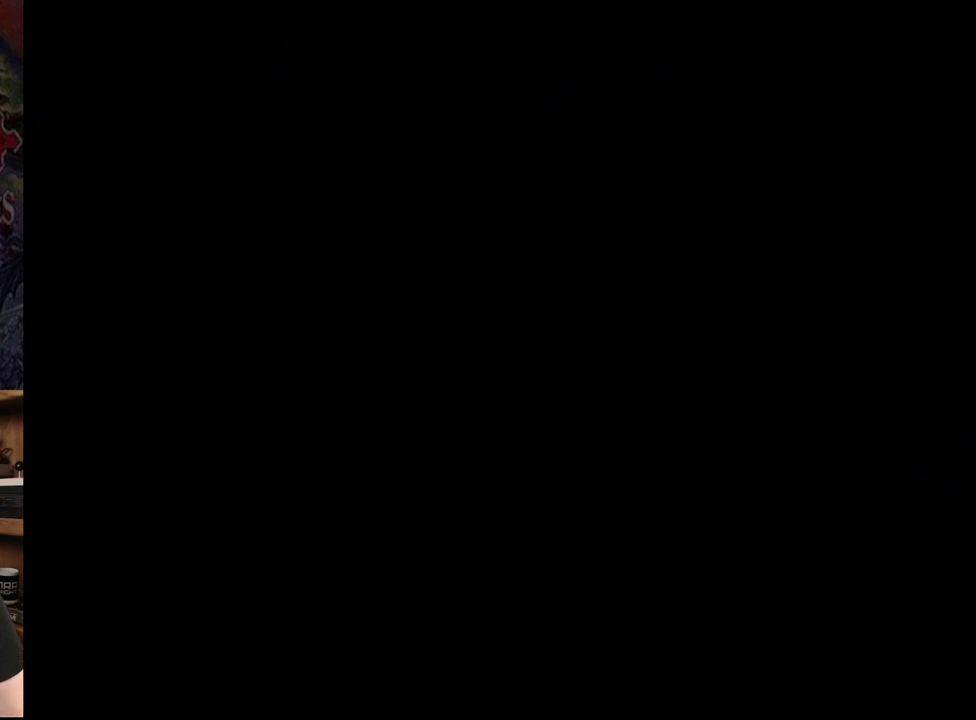
{"buttons": [], "events": []}
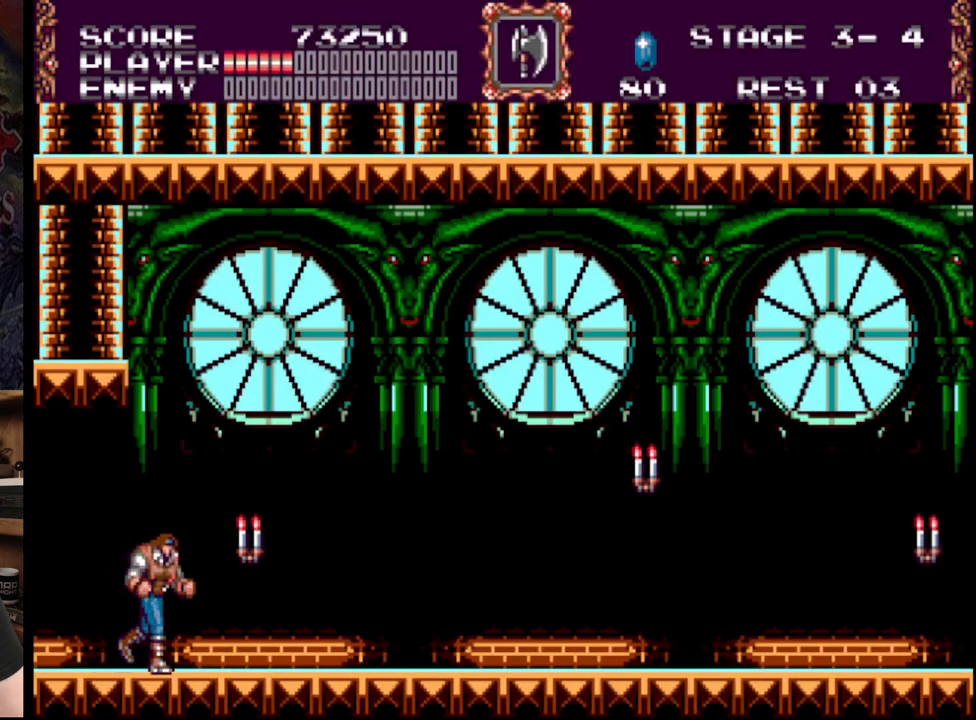
{"buttons": [], "events": [[167, "DPAD_RIGHT", "down"], [217, "DPAD_RIGHT", "up"], [300, "A", "down"], [450, "A", "up"]]}
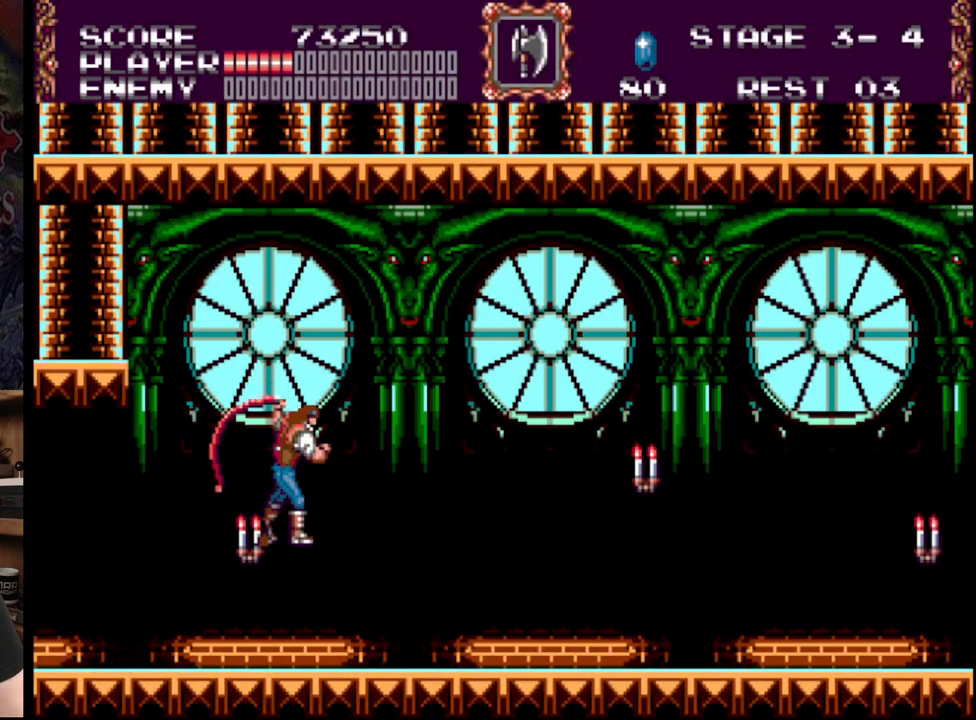
{"buttons": ["DPAD_UP", "DPAD_LEFT"], "events": [[17, "A", "down"], [33, "DPAD_LEFT", "down"], [183, "A", "up"], [283, "DPAD_LEFT", "up"], [317, "DPAD_RIGHT", "down"], [367, "DPAD_UP", "down"], [383, "DPAD_RIGHT", "up"], [400, "DPAD_LEFT", "down"]]}